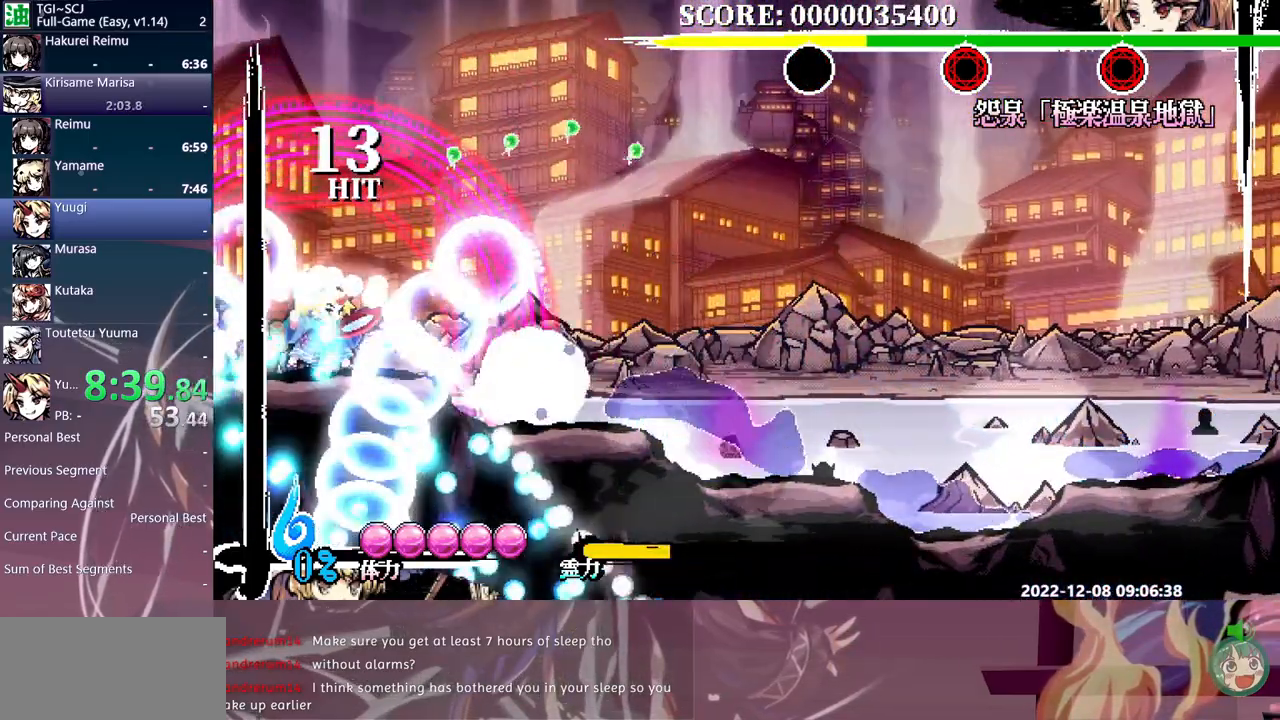
Gameplay with a controller (Xbox layout); each line is a JSON object with the inputs held at the frame after it. "events" lists button and stick changes between this image and that frame as [ms after this image, input, new state], when the widget could be followed in between. Not read: A L1 L2 L3 R1 R2 R3 SELECT START X.
{"buttons": [], "events": [[17, "B", "down"], [100, "B", "up"], [167, "B", "down"], [233, "B", "up"], [383, "Y", "down"], [450, "Y", "up"]]}
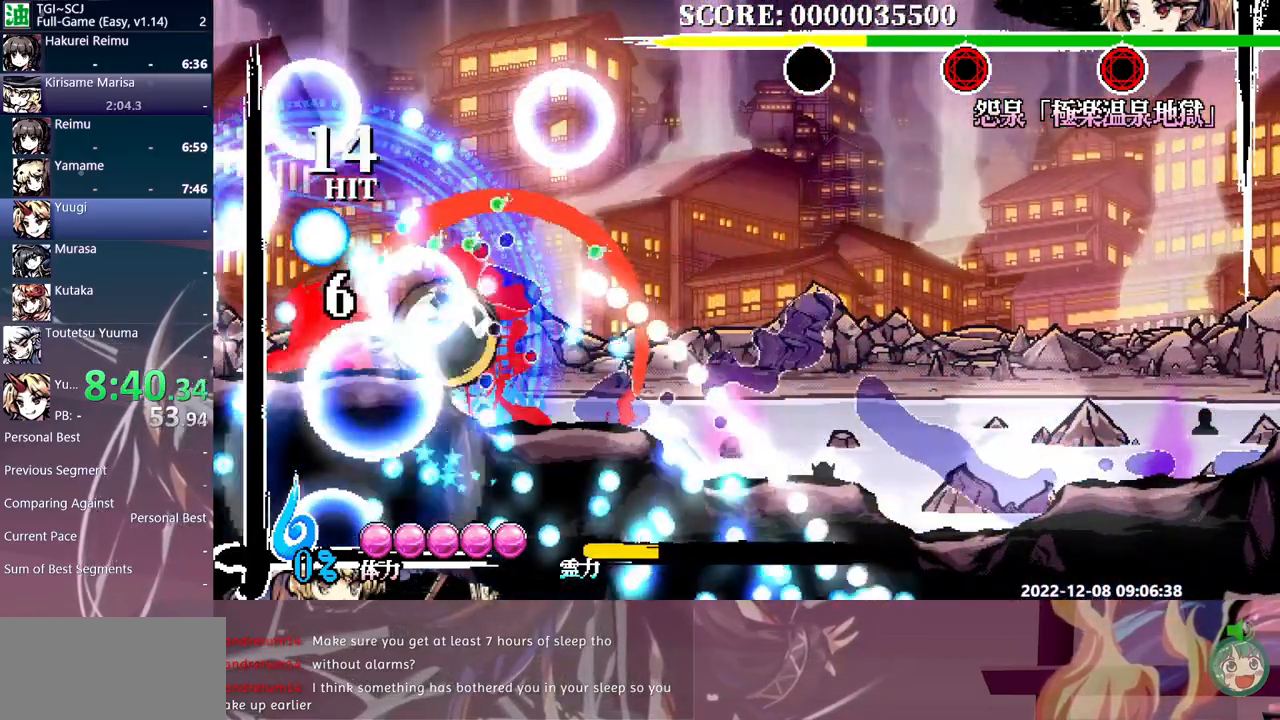
{"buttons": ["DPAD_RIGHT"], "events": [[17, "Y", "down"], [100, "Y", "up"], [150, "Y", "down"], [250, "Y", "up"], [483, "DPAD_RIGHT", "down"]]}
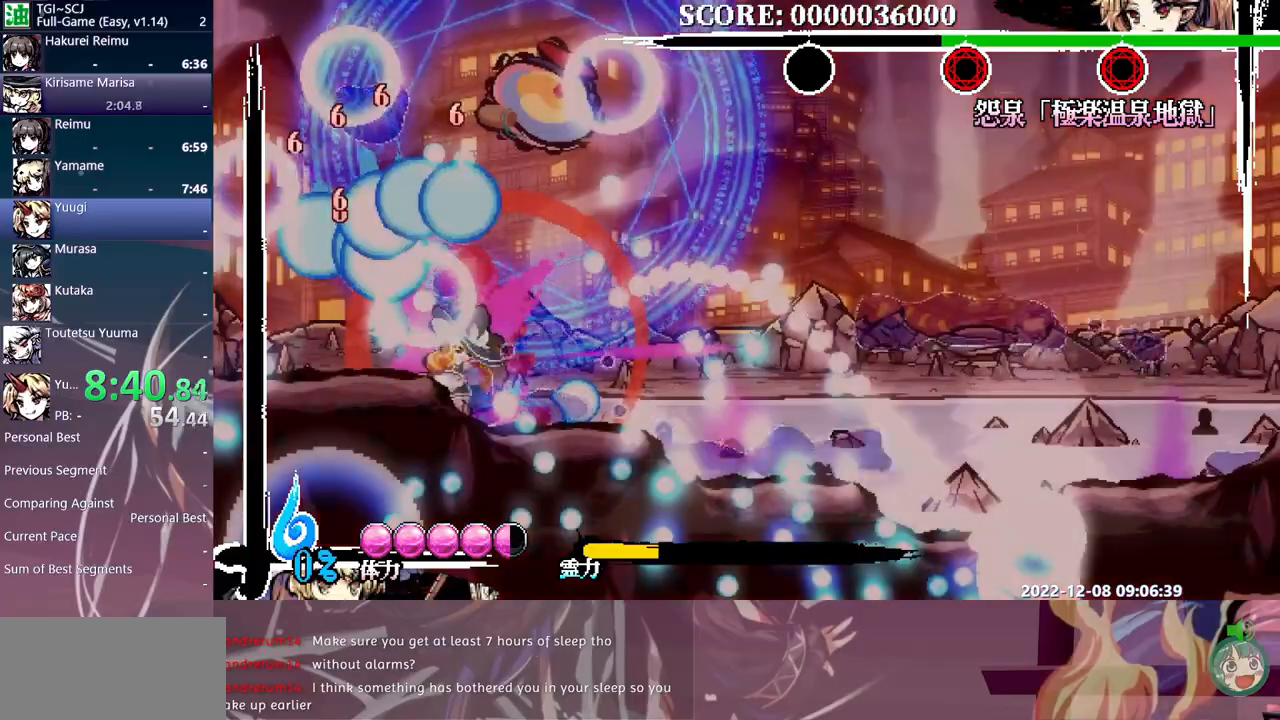
{"buttons": ["DPAD_RIGHT"], "events": [[33, "DPAD_RIGHT", "up"], [167, "DPAD_RIGHT", "down"]]}
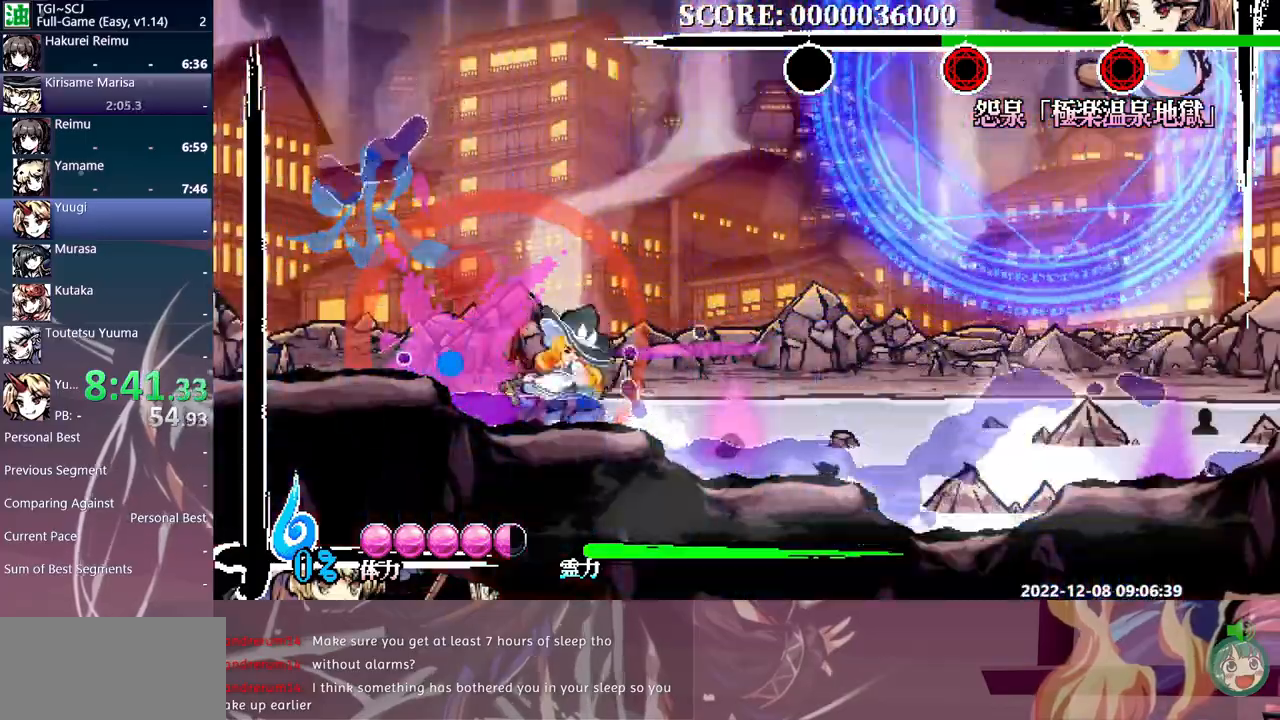
{"buttons": ["DPAD_RIGHT"], "events": [[33, "B", "down"], [150, "B", "up"]]}
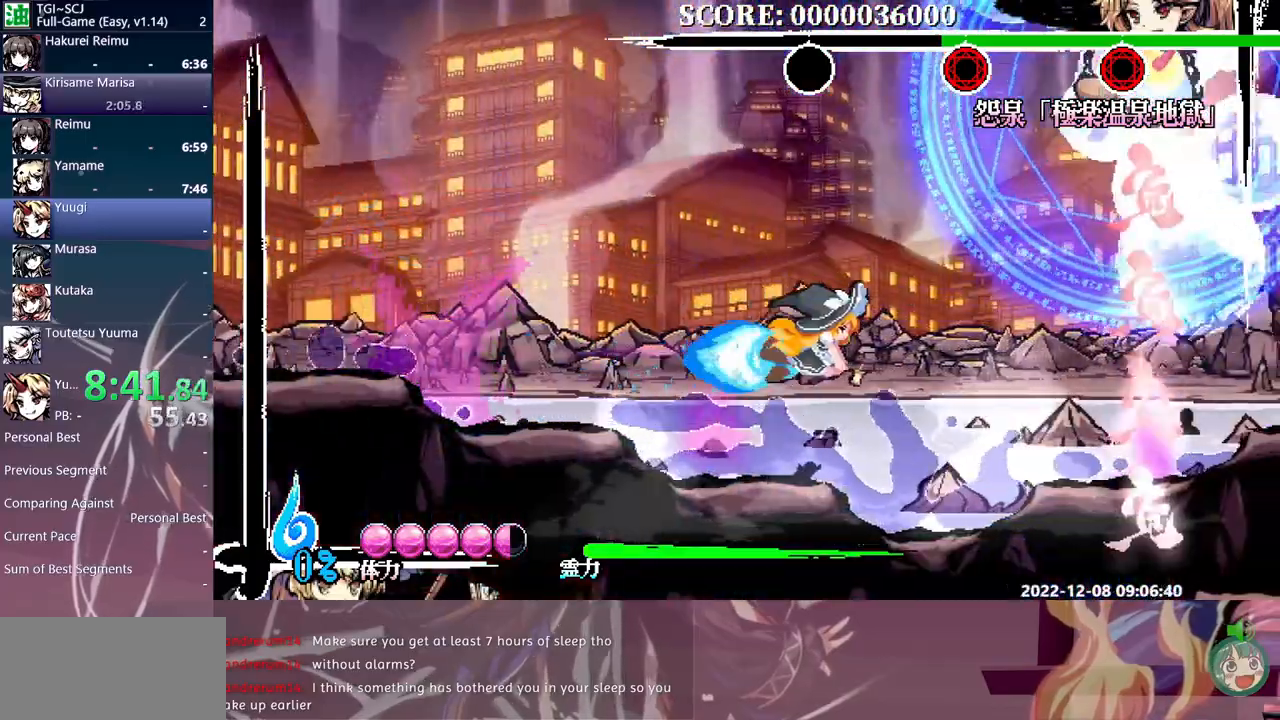
{"buttons": [], "events": [[33, "Y", "down"], [133, "Y", "up"], [417, "DPAD_RIGHT", "up"]]}
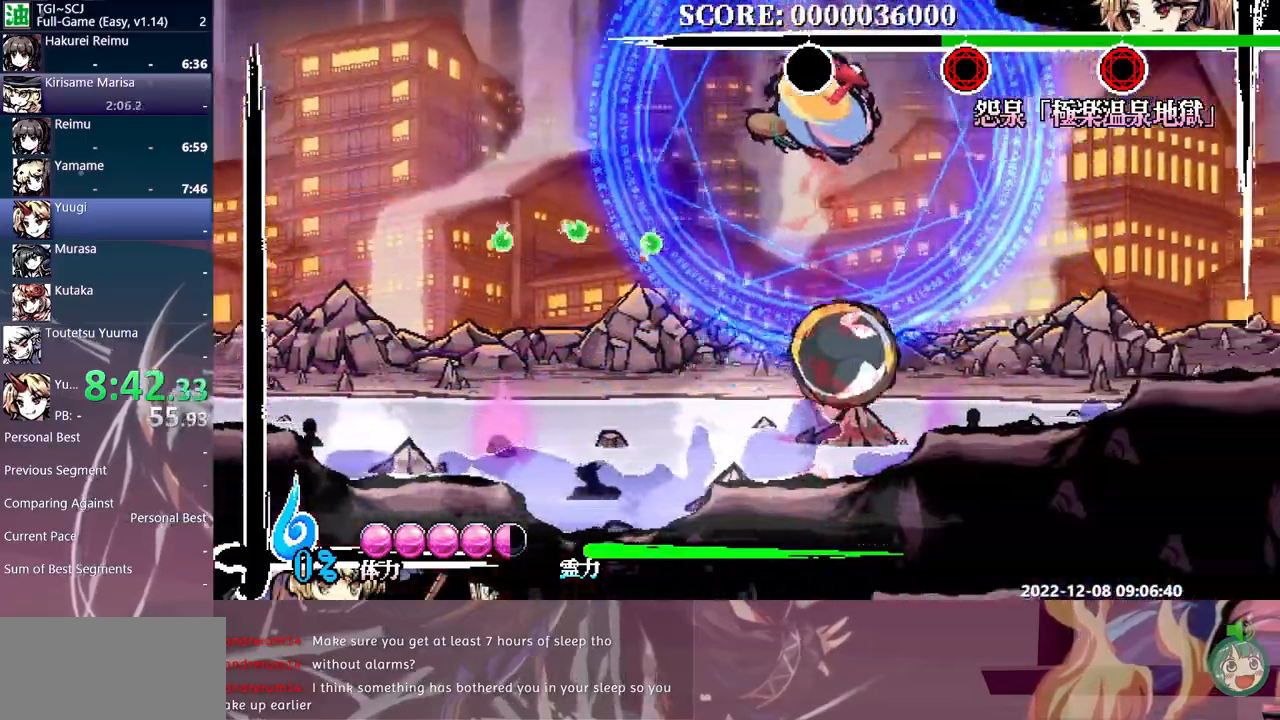
{"buttons": [], "events": []}